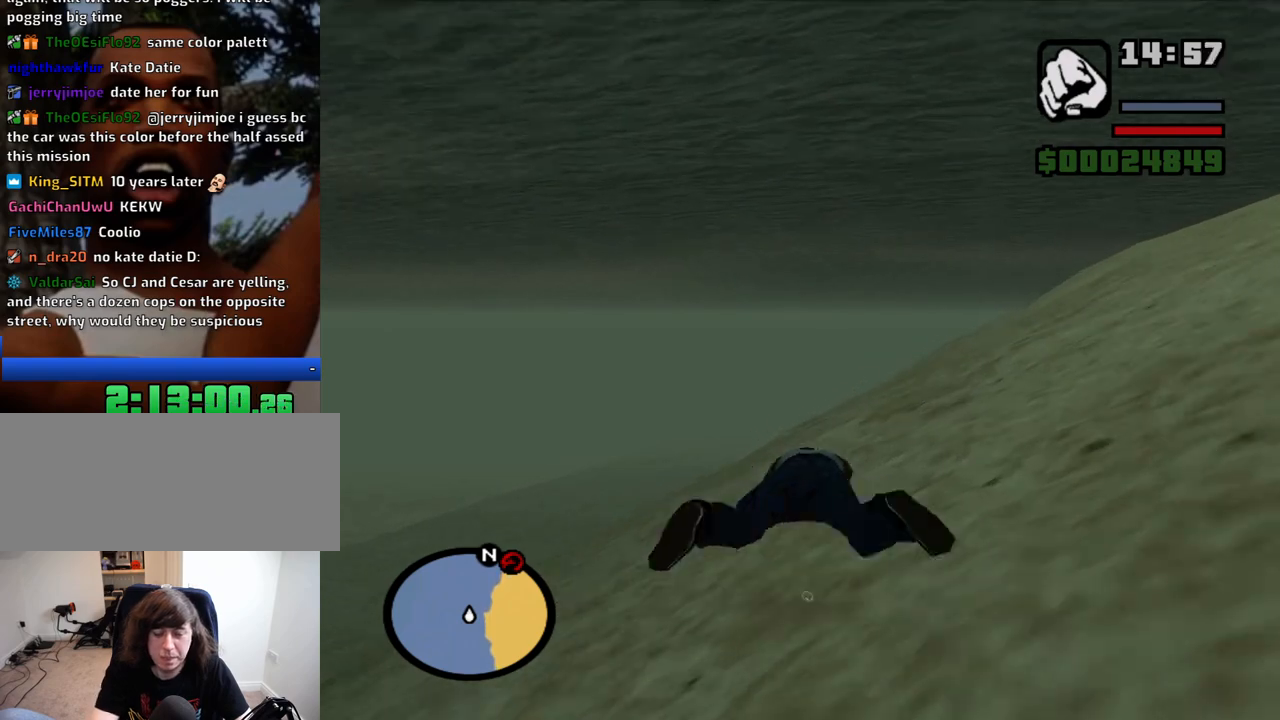
Gameplay with keyboard and mouse; each line is a JSON object with the keys and mouse buttons held at the frame after it. "events" lists presses ("down") and releases ("up") of "1", "2", "3", "4", "5", "6", "8", "a", "alt", "c", "ctrl", "d", "down", "e", "escape", "f", "f1", "f2", "f3", "g", "h", "left", "num2", "q", "r", "right", "s", "shift", "space", "t", "tab", "up", "v", "w", "x", "z", "mouse_left", "mouse_middle", "mouse_right", "mouse_wheel_up" and "mouse_wheel_down" between this image and that frame as [ms after this image, input, new state], when the widget could be followed in between. "mouse_left", "mouse_middle", "mouse_right", "mouse_wheel_up", "mouse_wheel_down" = the "left", "middle", "right", "wheel_up", "wheel_down" buttons of the "mouse" list. No other keys are recorded. Mouse movement is not recorded.
{"keys": ["space", "w"], "mouse": [], "events": [[150, "space", "down"], [233, "space", "up"], [283, "space", "down"], [383, "space", "up"], [433, "space", "down"]]}
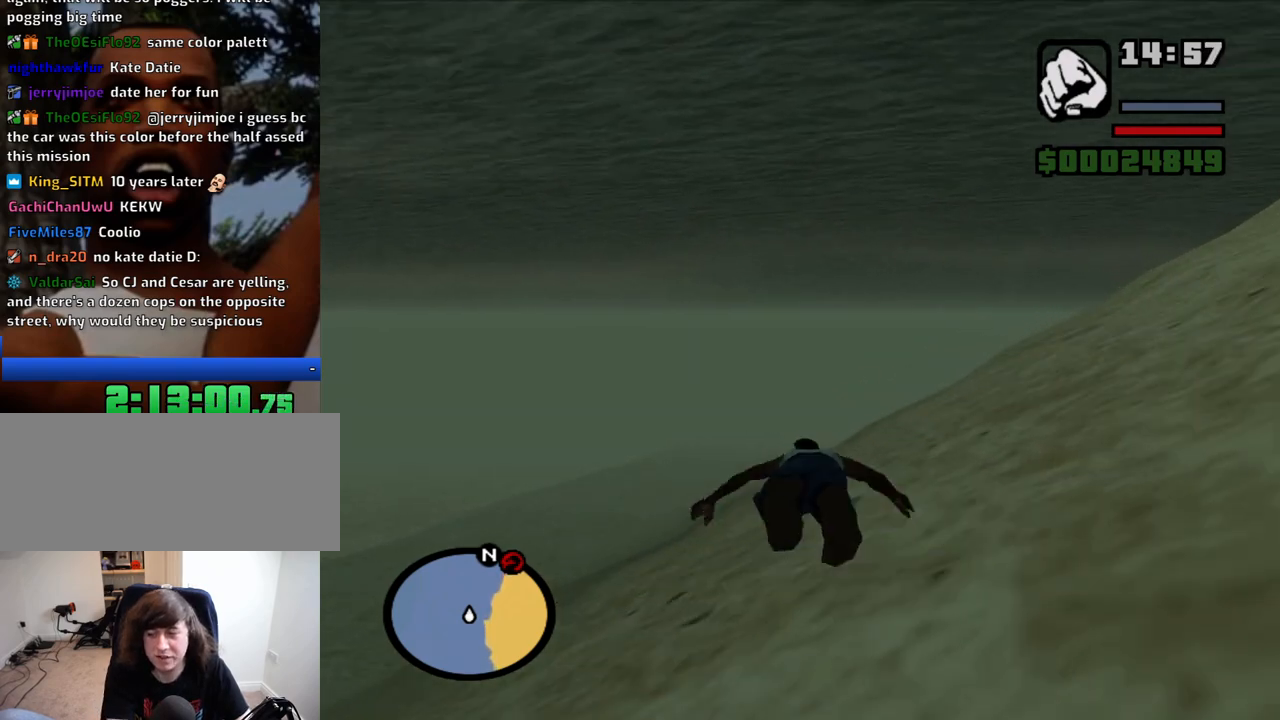
{"keys": ["w"], "mouse": [], "events": [[16, "space", "up"], [116, "space", "down"], [216, "space", "up"], [250, "space", "down"], [300, "space", "up"], [450, "space", "down"], [483, "space", "up"]]}
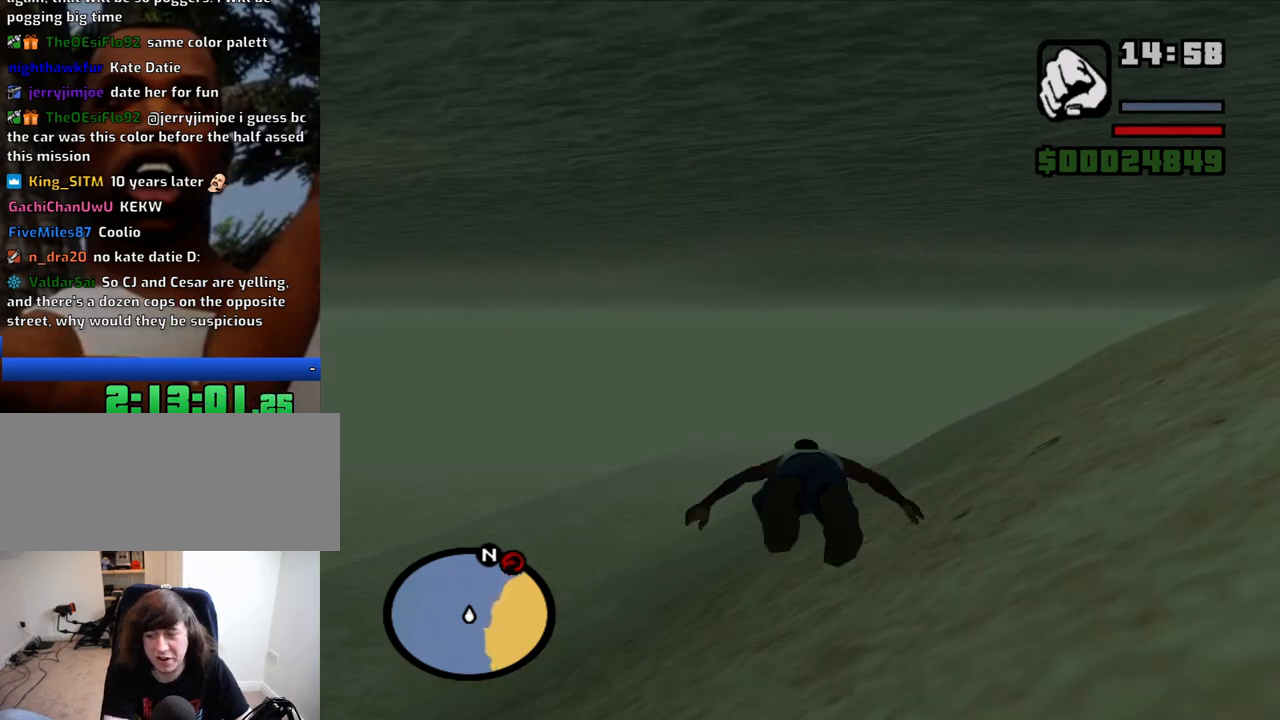
{"keys": ["w"], "mouse": [], "events": [[83, "space", "down"], [133, "space", "up"], [266, "space", "down"], [316, "space", "up"], [416, "space", "down"], [466, "space", "up"]]}
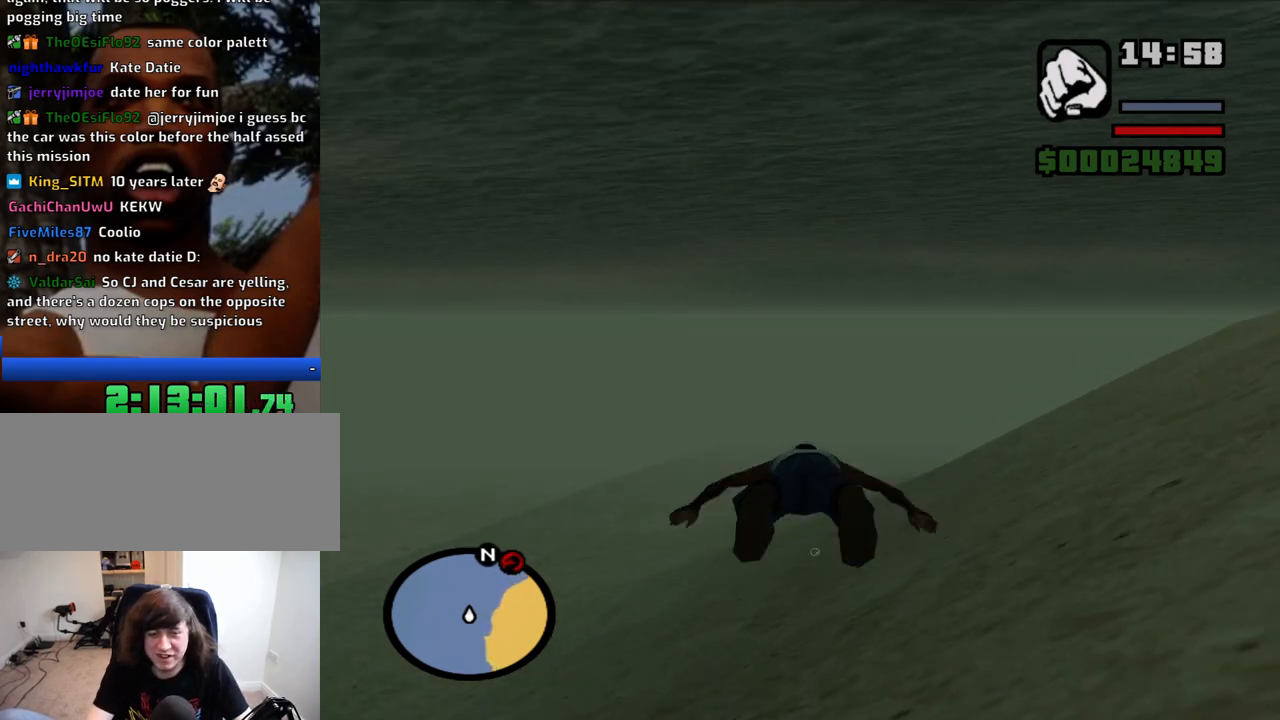
{"keys": ["w"], "mouse": [], "events": [[50, "space", "down"], [150, "space", "up"], [233, "space", "down"], [283, "space", "up"], [383, "space", "down"], [466, "space", "up"]]}
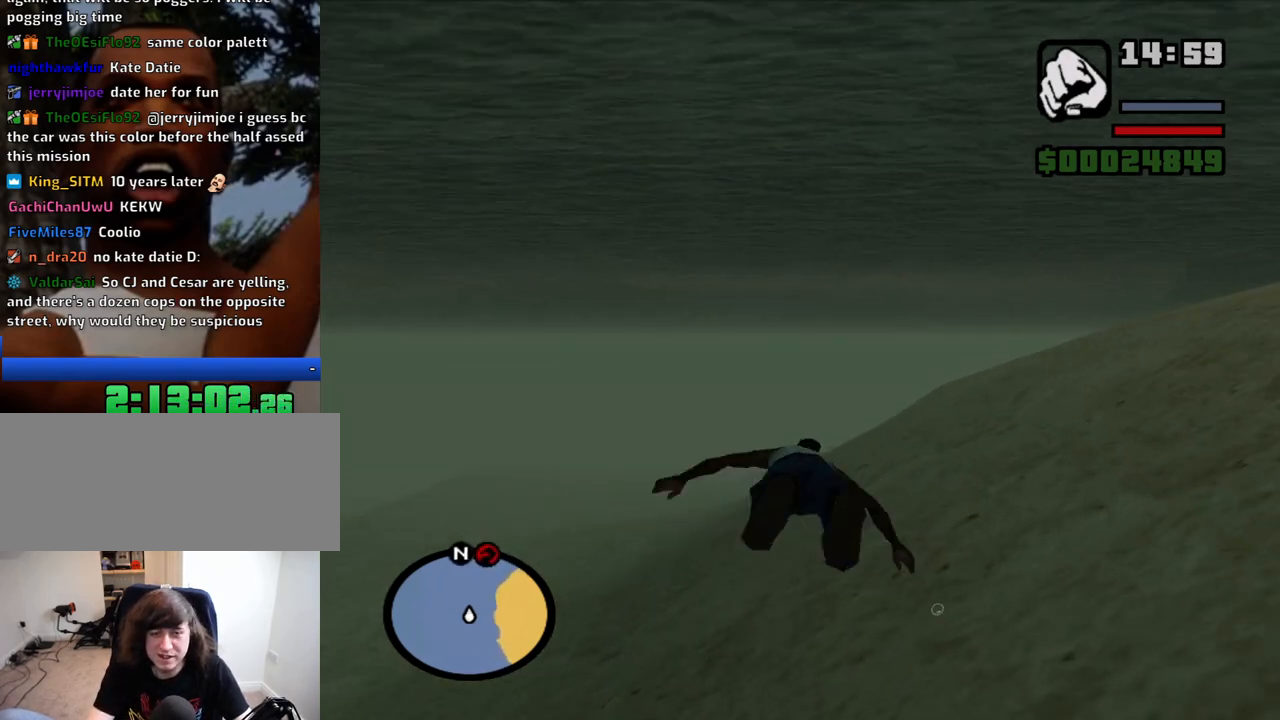
{"keys": ["w"], "mouse": [], "events": [[66, "space", "down"], [116, "space", "up"], [216, "space", "down"], [300, "space", "up"], [400, "space", "down"], [450, "space", "up"]]}
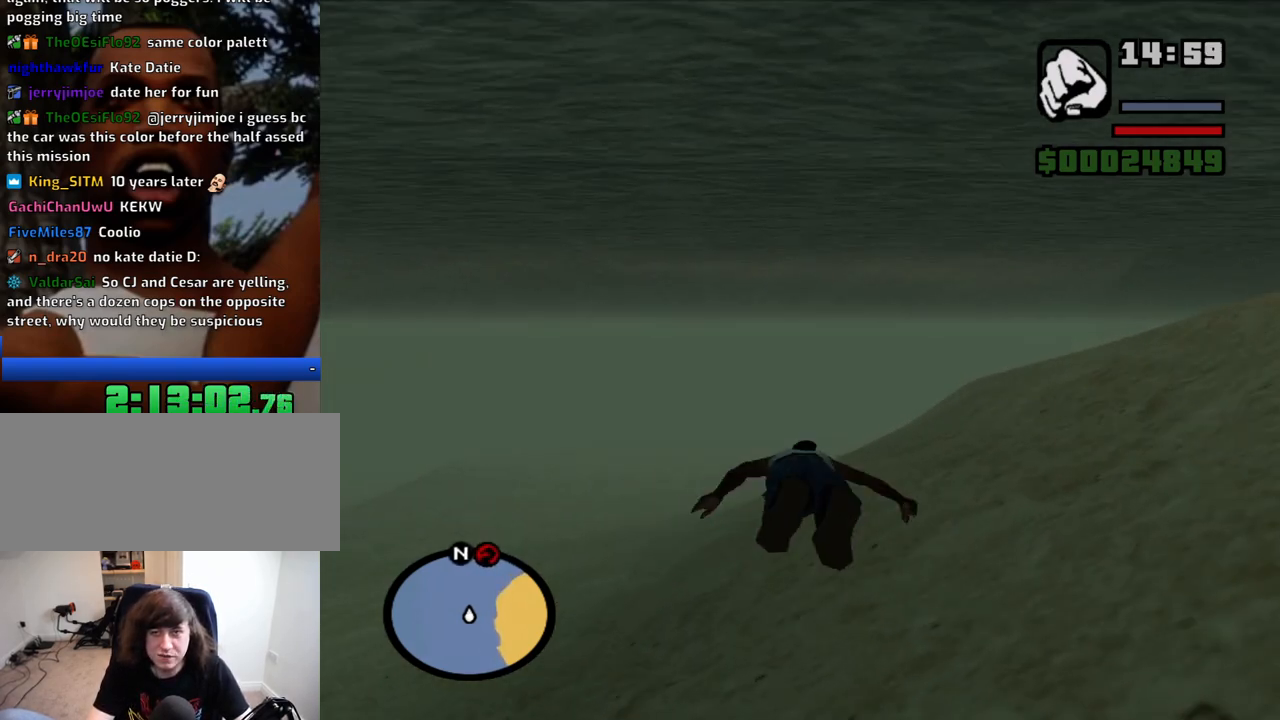
{"keys": ["w"], "mouse": [], "events": [[33, "space", "down"], [133, "space", "up"], [266, "space", "down"], [316, "space", "up"], [466, "space", "down"], [500, "space", "up"]]}
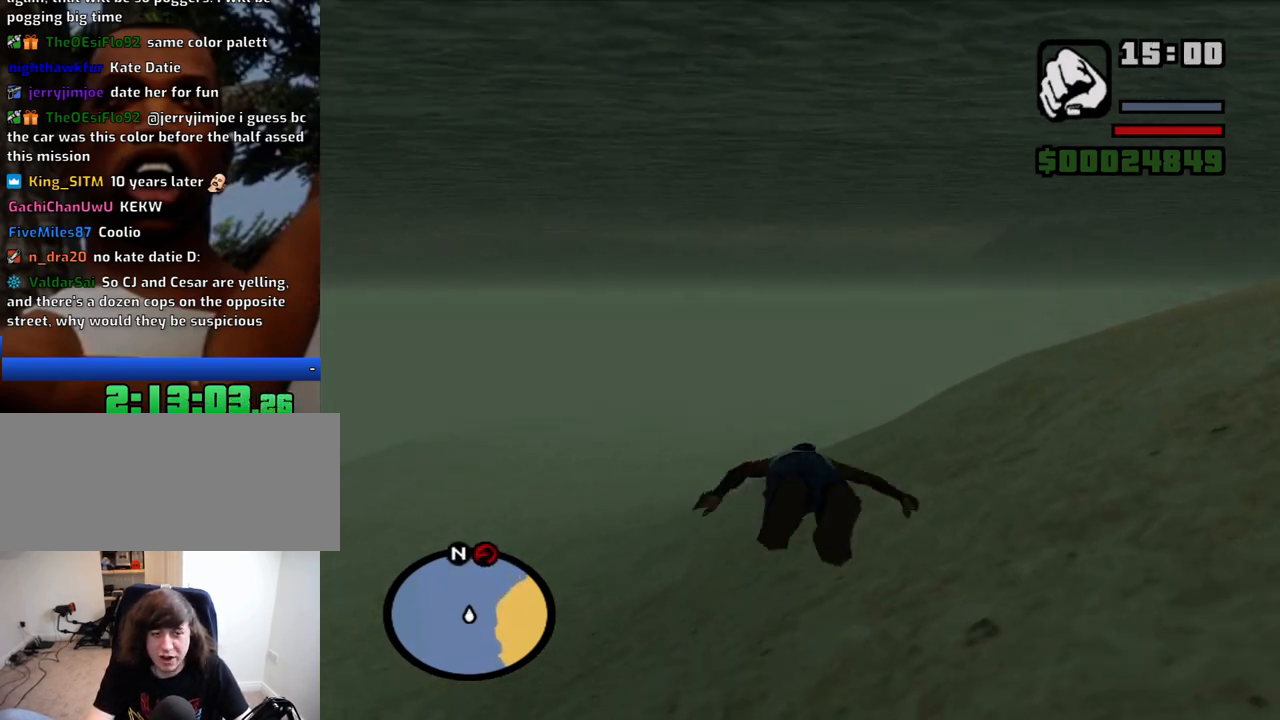
{"keys": ["w"], "mouse": [], "events": [[100, "space", "down"], [200, "space", "up"], [333, "space", "down"], [383, "space", "up"]]}
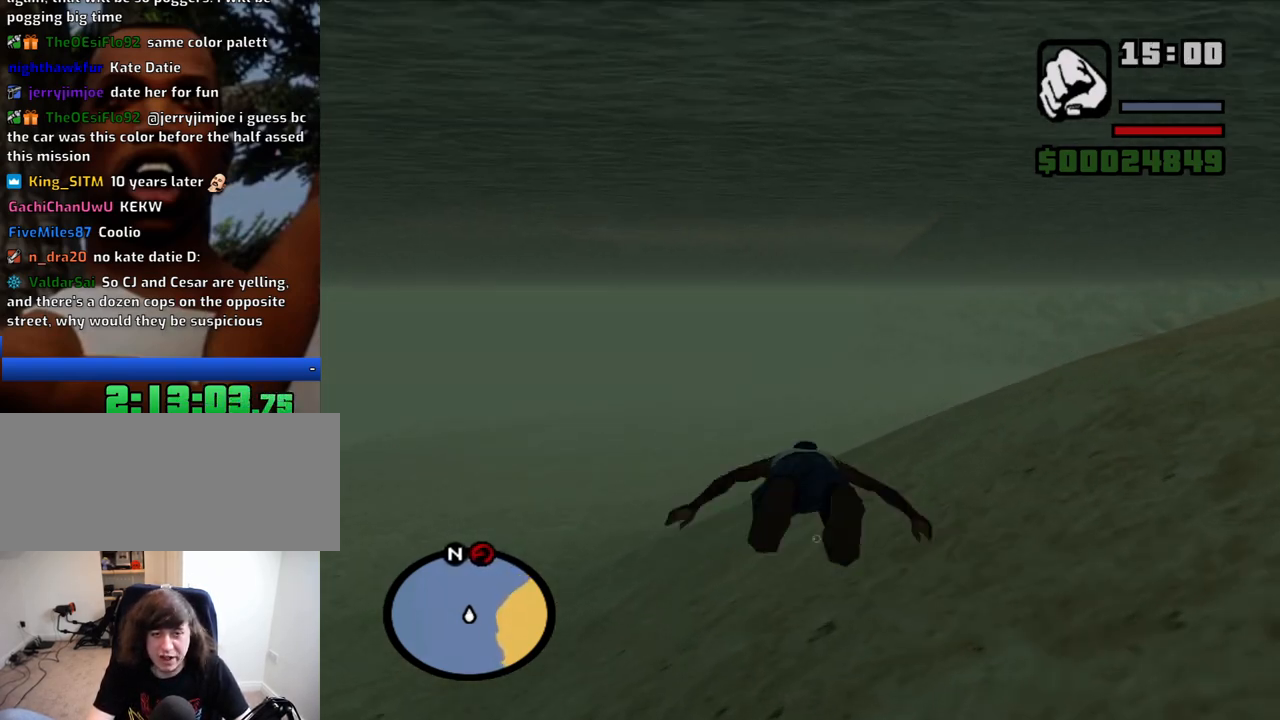
{"keys": ["w"], "mouse": [], "events": [[16, "space", "down"], [66, "space", "up"], [216, "space", "down"], [250, "space", "up"], [400, "space", "down"], [450, "space", "up"]]}
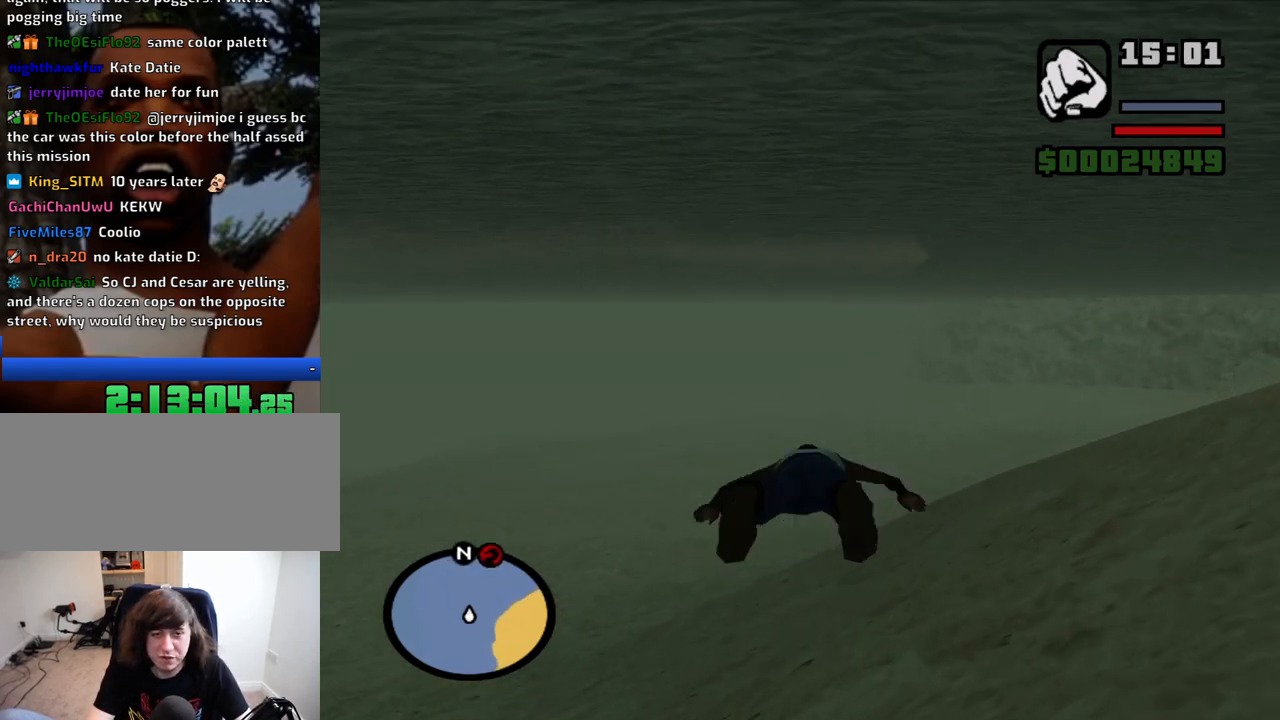
{"keys": ["space", "w"], "mouse": [], "events": [[83, "space", "down"], [133, "space", "up"], [266, "space", "down"], [366, "space", "up"], [466, "space", "down"]]}
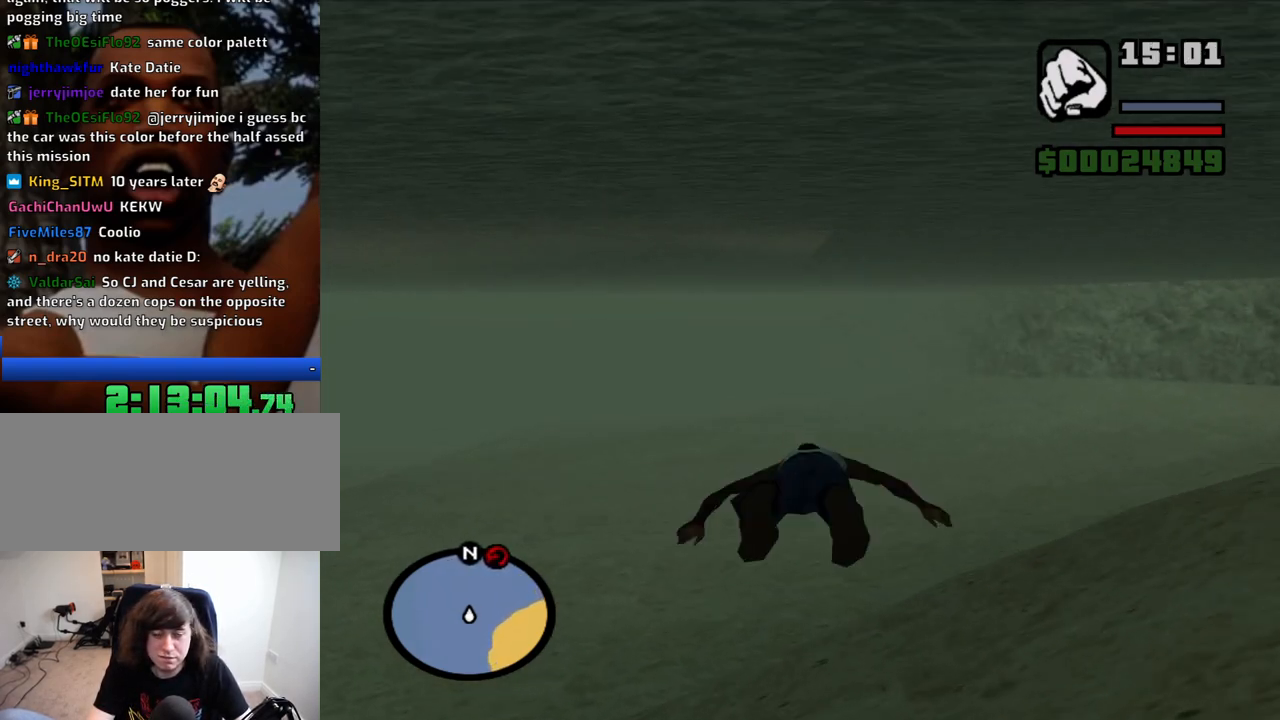
{"keys": ["w"], "mouse": [], "events": [[50, "space", "up"], [150, "space", "down"], [233, "space", "up"], [333, "space", "down"], [433, "space", "up"]]}
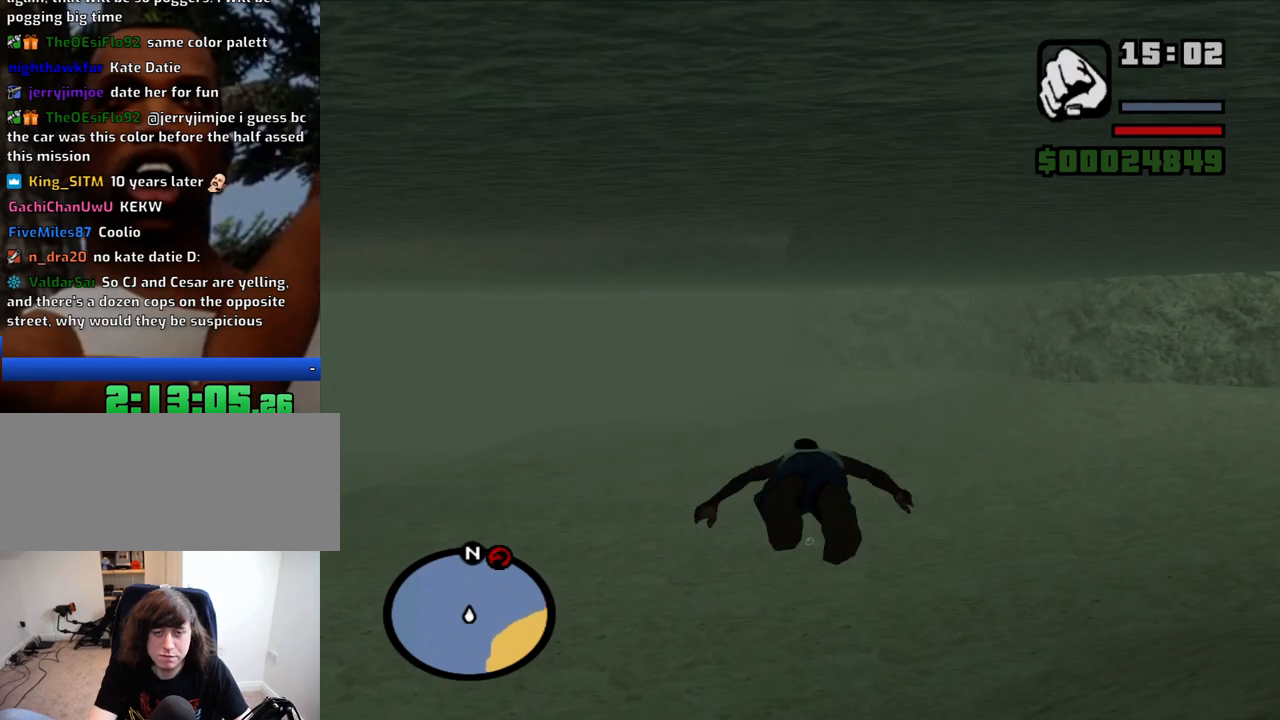
{"keys": ["w"], "mouse": [], "events": [[16, "space", "down"], [116, "space", "up"], [216, "space", "down"], [300, "space", "up"], [400, "space", "down"], [483, "space", "up"]]}
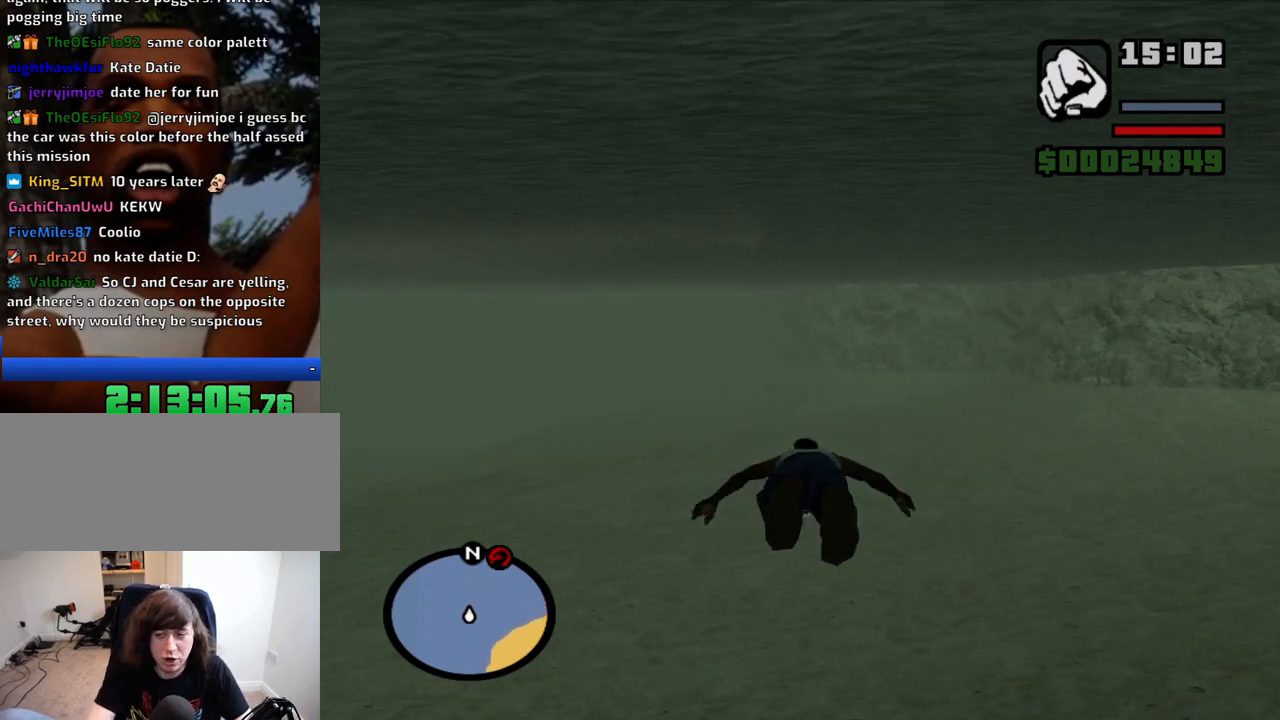
{"keys": ["space", "w"], "mouse": [], "events": [[133, "space", "down"], [216, "space", "up"], [316, "space", "down"], [366, "space", "up"], [500, "space", "down"]]}
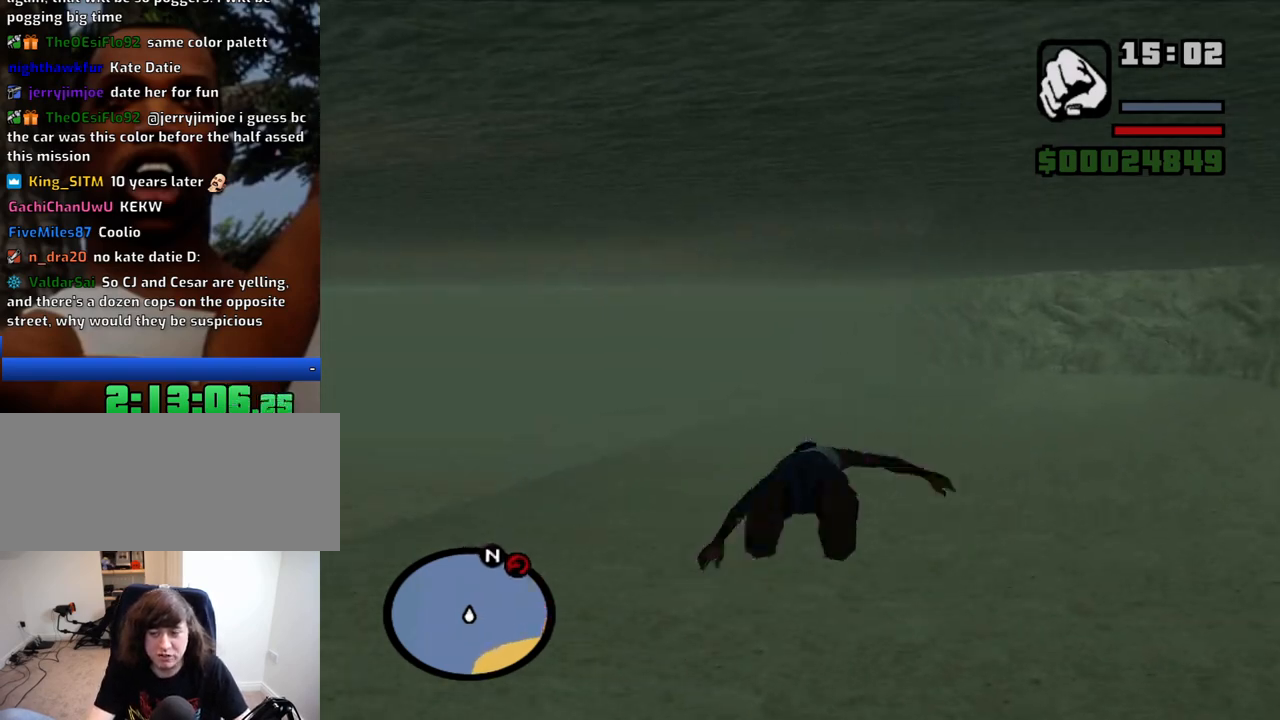
{"keys": ["w"], "mouse": [], "events": [[50, "space", "up"], [200, "space", "down"], [233, "space", "up"], [383, "space", "down"], [433, "space", "up"]]}
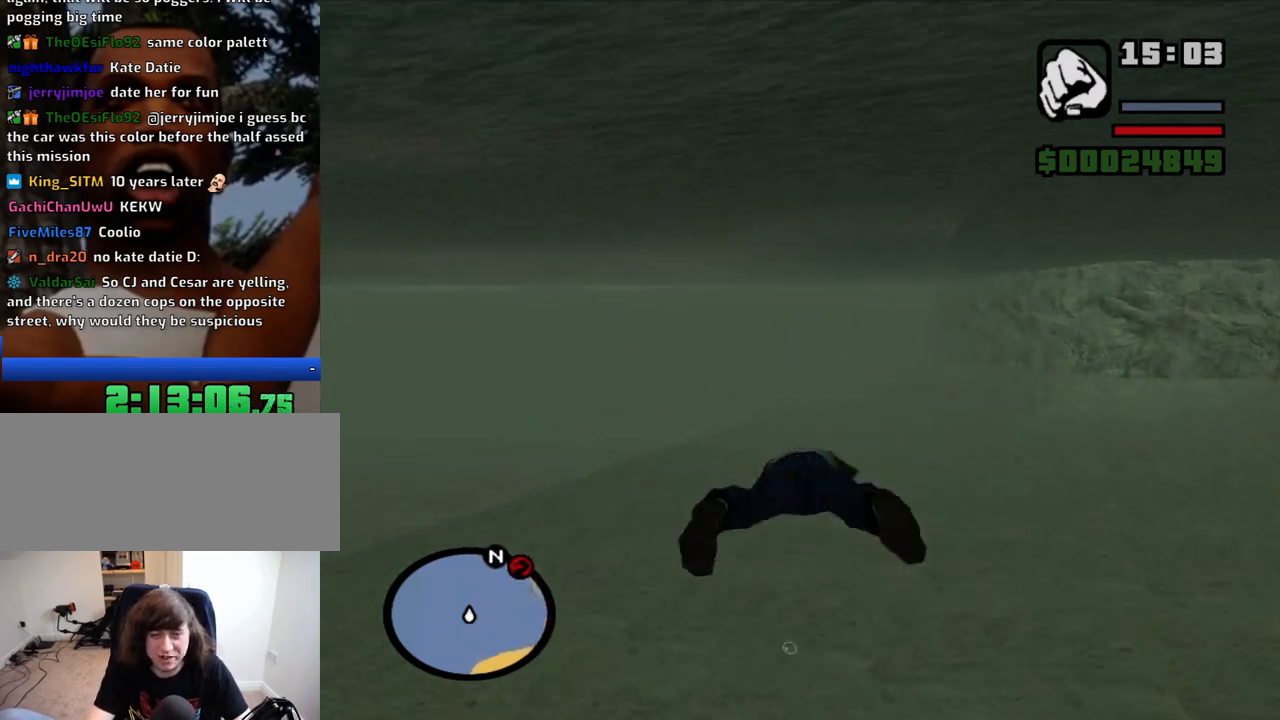
{"keys": ["space", "w"], "mouse": [], "events": [[66, "space", "down"], [116, "space", "up"], [250, "space", "down"], [300, "space", "up"], [450, "space", "down"]]}
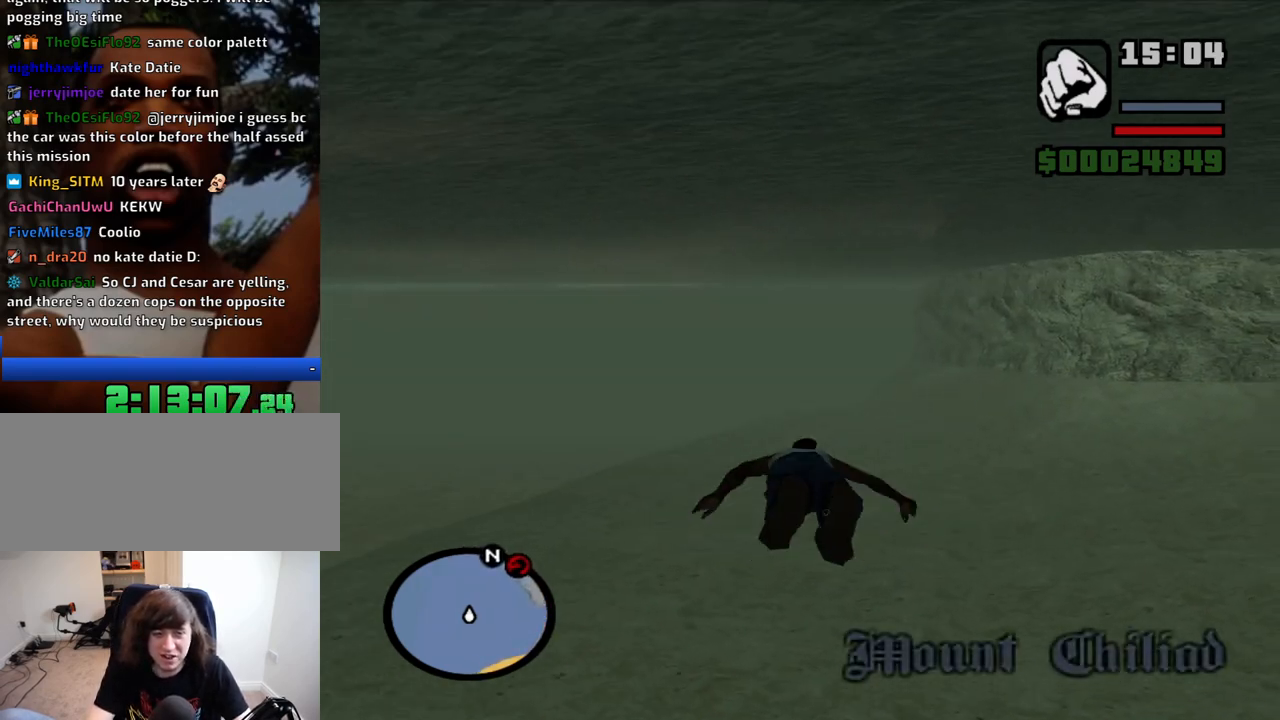
{"keys": ["space", "w"], "mouse": [], "events": [[33, "space", "up"], [133, "space", "down"], [233, "space", "up"], [316, "space", "down"], [366, "space", "up"], [500, "space", "down"]]}
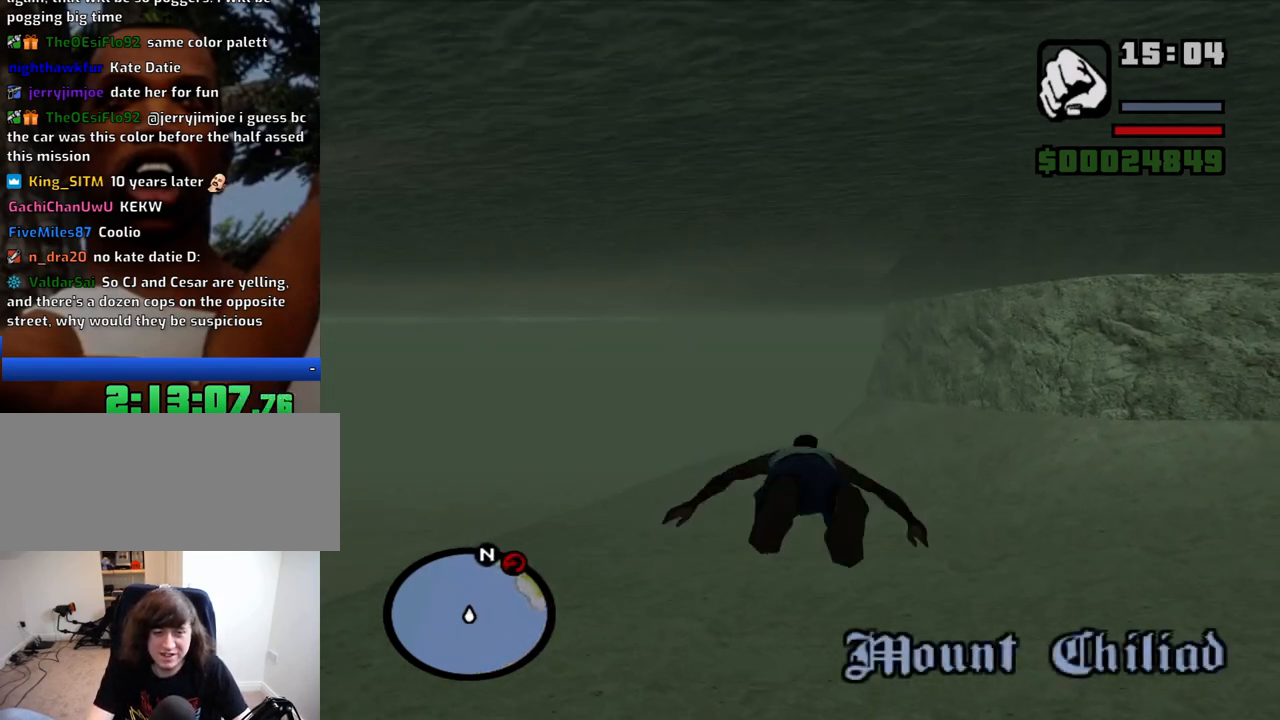
{"keys": ["w"], "mouse": [], "events": [[50, "space", "up"], [150, "space", "down"], [200, "space", "up"], [283, "space", "down"], [333, "space", "up"], [433, "space", "down"], [483, "space", "up"]]}
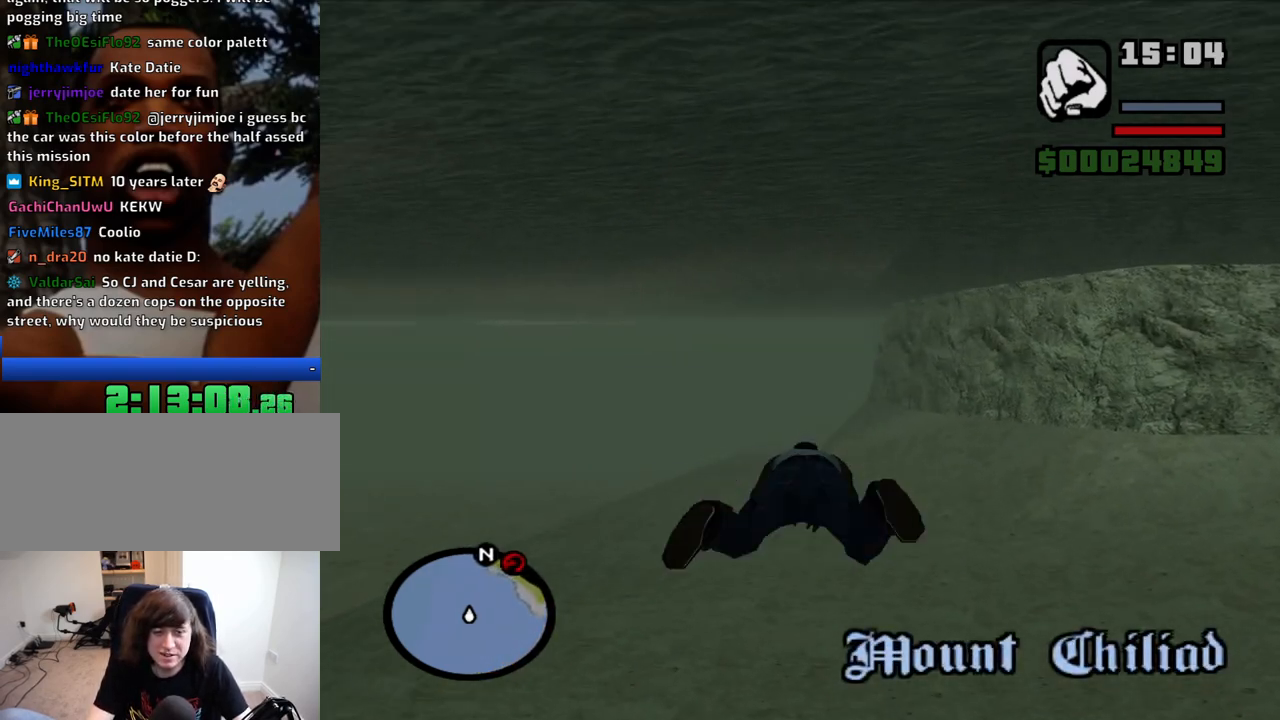
{"keys": ["w"], "mouse": [], "events": [[66, "space", "down"], [116, "space", "up"], [216, "space", "down"], [300, "space", "up"], [400, "space", "down"], [450, "space", "up"]]}
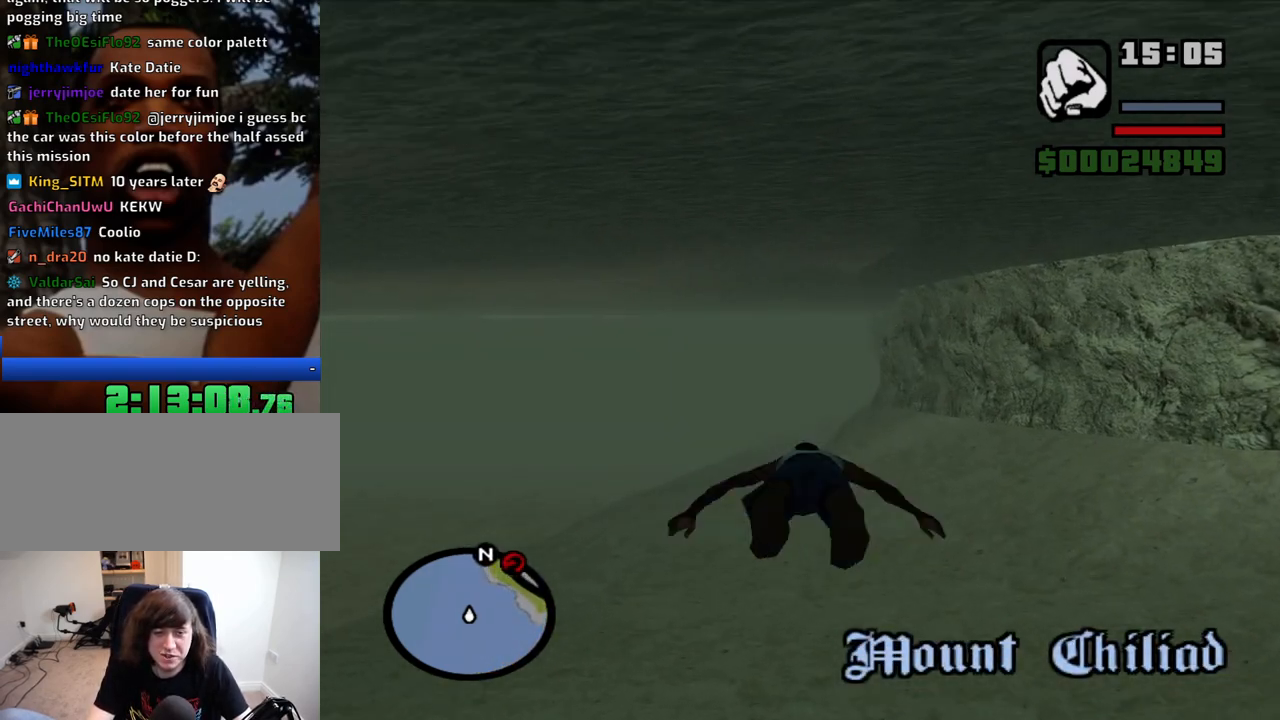
{"keys": ["w"], "mouse": [], "events": [[83, "space", "down"], [133, "space", "up"], [233, "space", "down"], [316, "space", "up"], [416, "space", "down"], [500, "space", "up"]]}
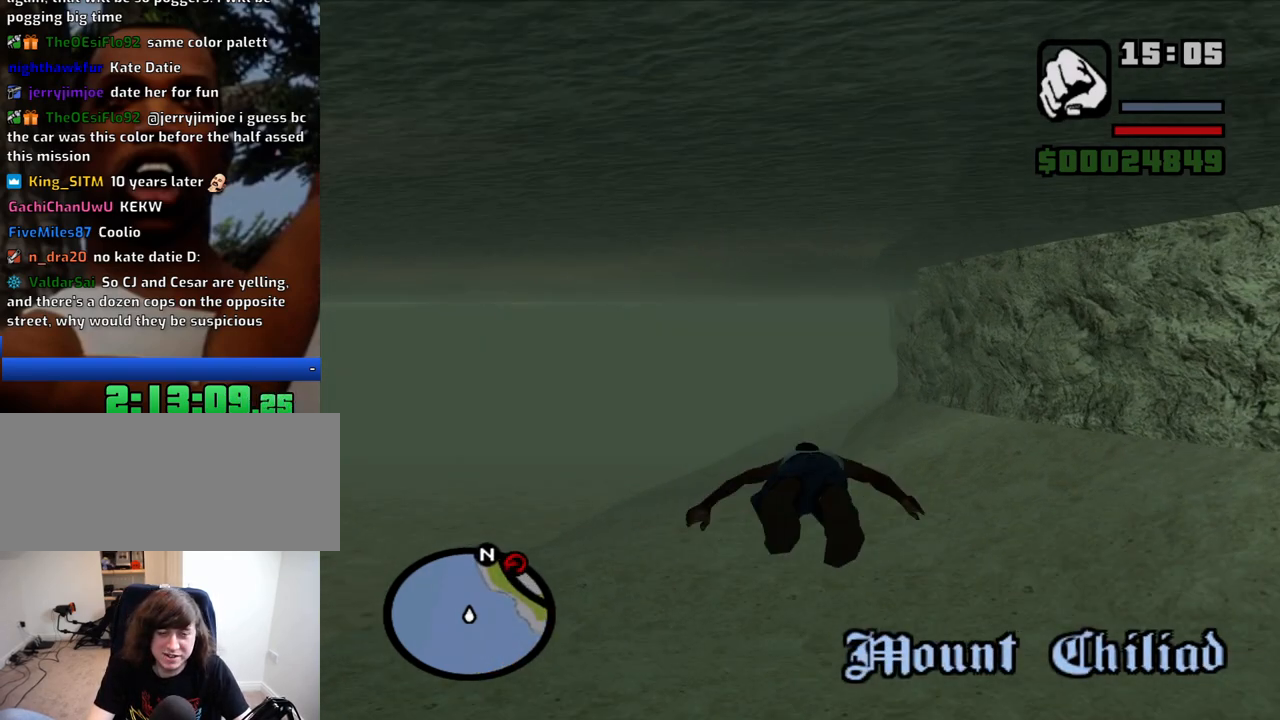
{"keys": ["w"], "mouse": [], "events": [[100, "space", "down"], [150, "space", "up"], [233, "space", "down"], [333, "space", "up"], [433, "space", "down"], [466, "space", "up"]]}
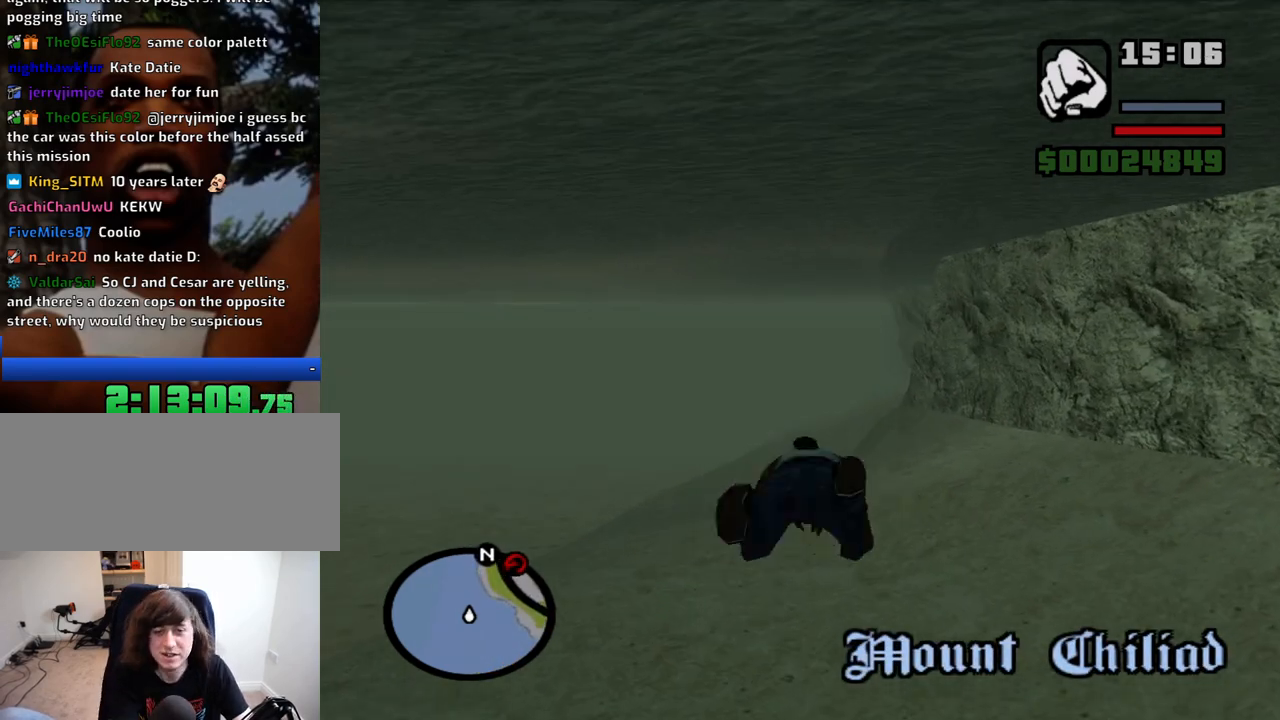
{"keys": ["w"], "mouse": [], "events": [[16, "space", "down"], [66, "space", "up"], [166, "space", "down"], [216, "space", "up"], [250, "space", "down"], [350, "space", "up"], [450, "space", "down"], [500, "space", "up"]]}
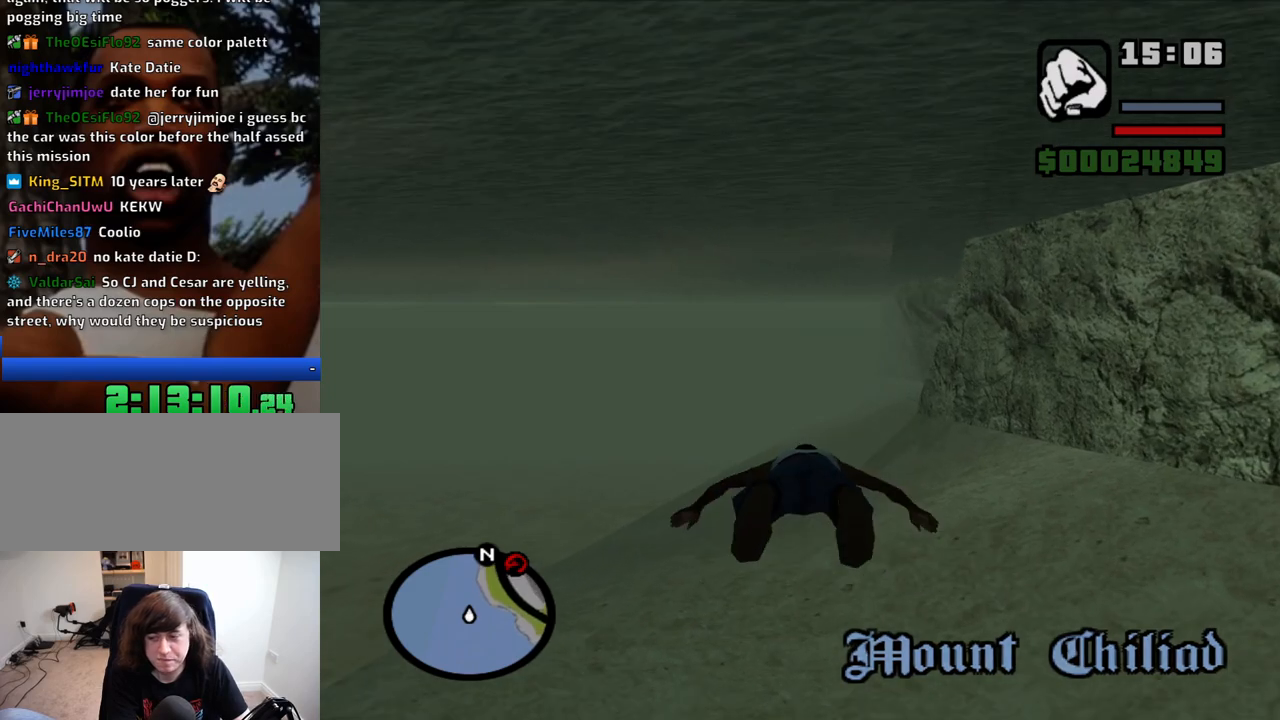
{"keys": ["w"], "mouse": [], "events": [[83, "space", "down"], [133, "space", "up"], [316, "space", "down"], [366, "space", "up"], [416, "space", "down"], [466, "space", "up"]]}
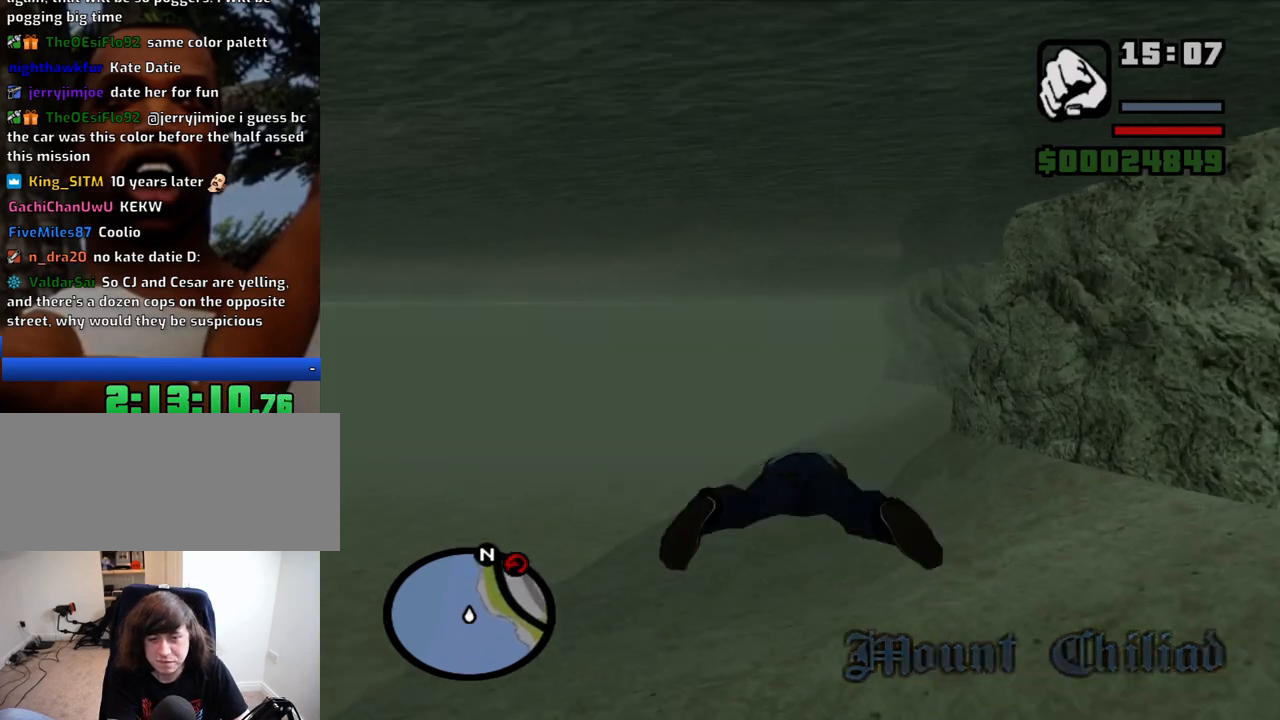
{"keys": ["space", "w"], "mouse": [], "events": [[100, "space", "down"], [200, "space", "up"], [433, "space", "down"]]}
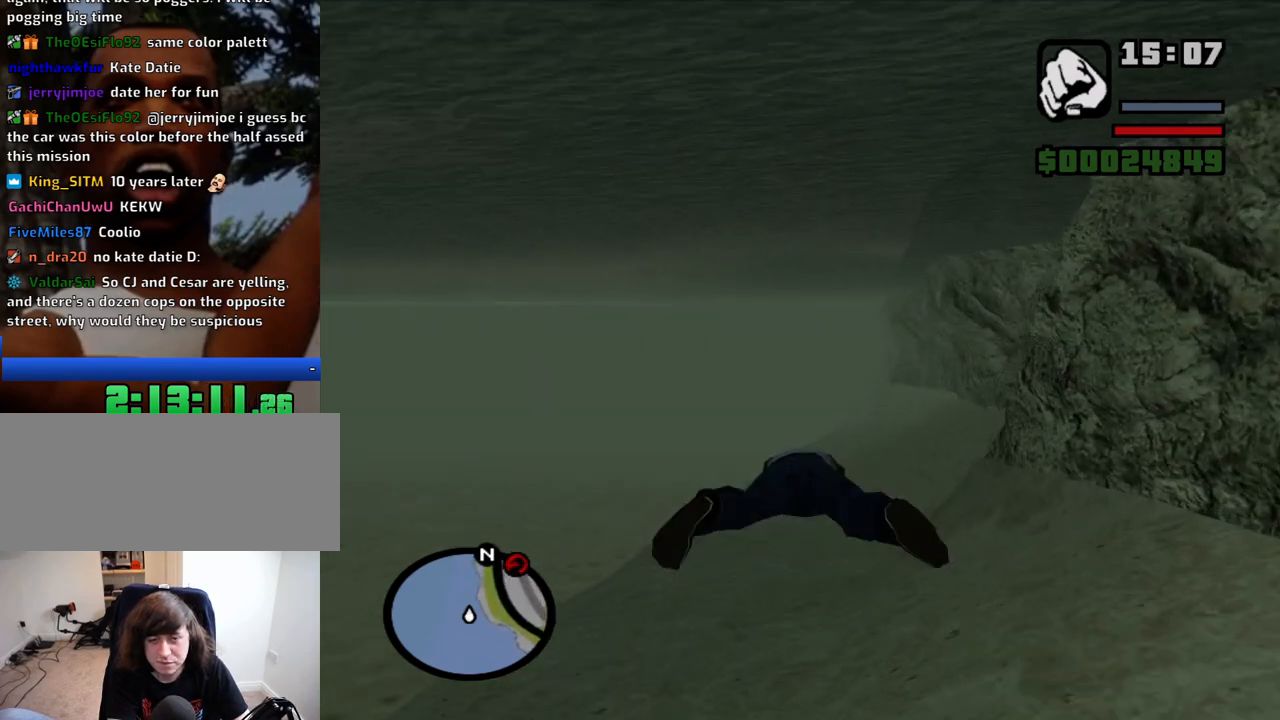
{"keys": ["w"], "mouse": [], "events": [[16, "space", "up"], [66, "space", "down"], [166, "space", "up"], [250, "space", "down"], [300, "space", "up"], [400, "space", "down"], [450, "space", "up"]]}
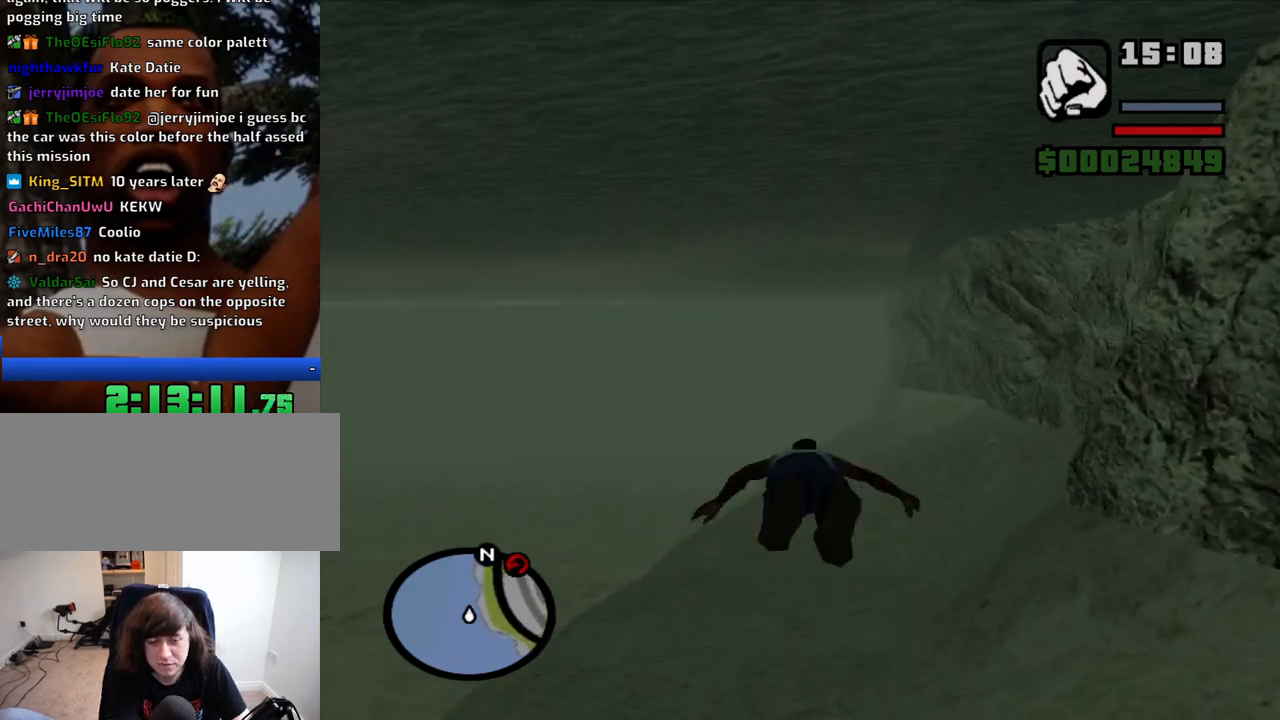
{"keys": ["w"], "mouse": [], "events": [[33, "space", "down"], [83, "space", "up"], [183, "space", "down"], [233, "space", "up"], [233, "v", "down"], [316, "space", "down"], [316, "v", "up"], [366, "space", "up"], [466, "space", "down"], [500, "space", "up"]]}
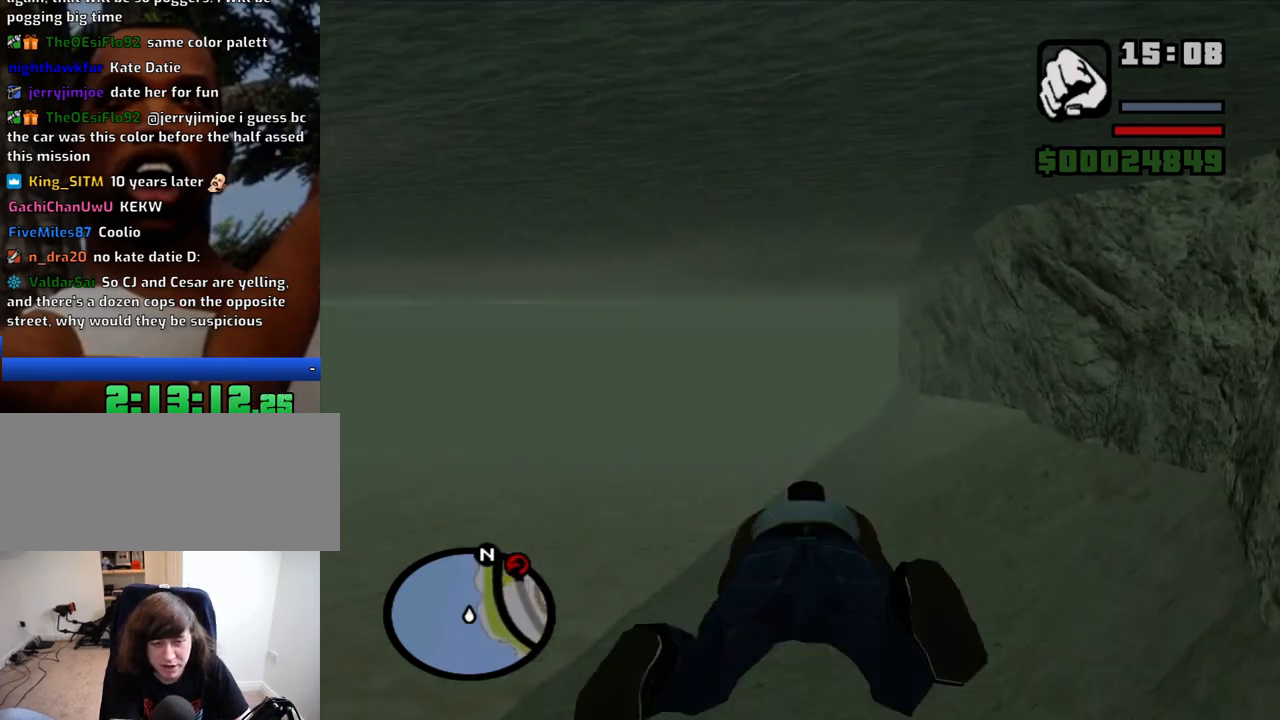
{"keys": ["w"], "mouse": [], "events": [[100, "space", "down"], [200, "space", "up"], [283, "space", "down"], [333, "space", "up"], [433, "space", "down"], [483, "space", "up"]]}
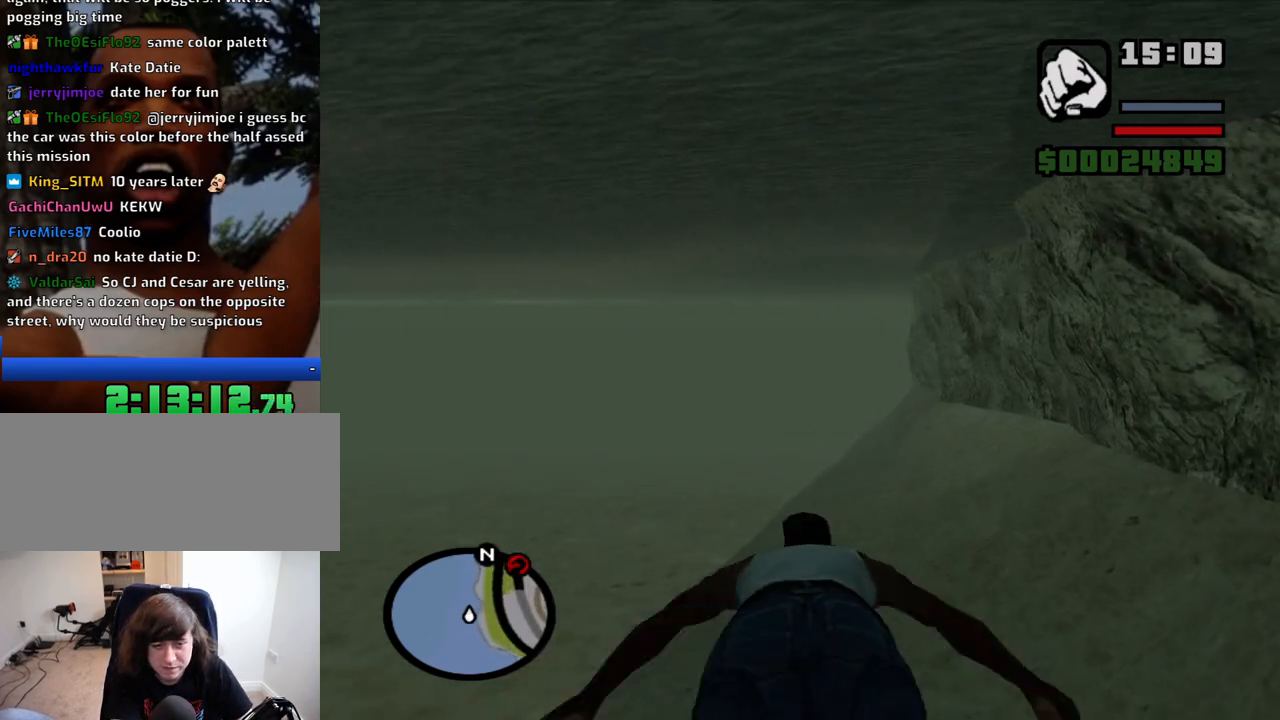
{"keys": ["w"], "mouse": [], "events": [[66, "space", "down"], [116, "space", "up"], [216, "space", "down"], [300, "space", "up"], [350, "space", "down"], [350, "v", "down"], [400, "v", "up"], [450, "space", "up"]]}
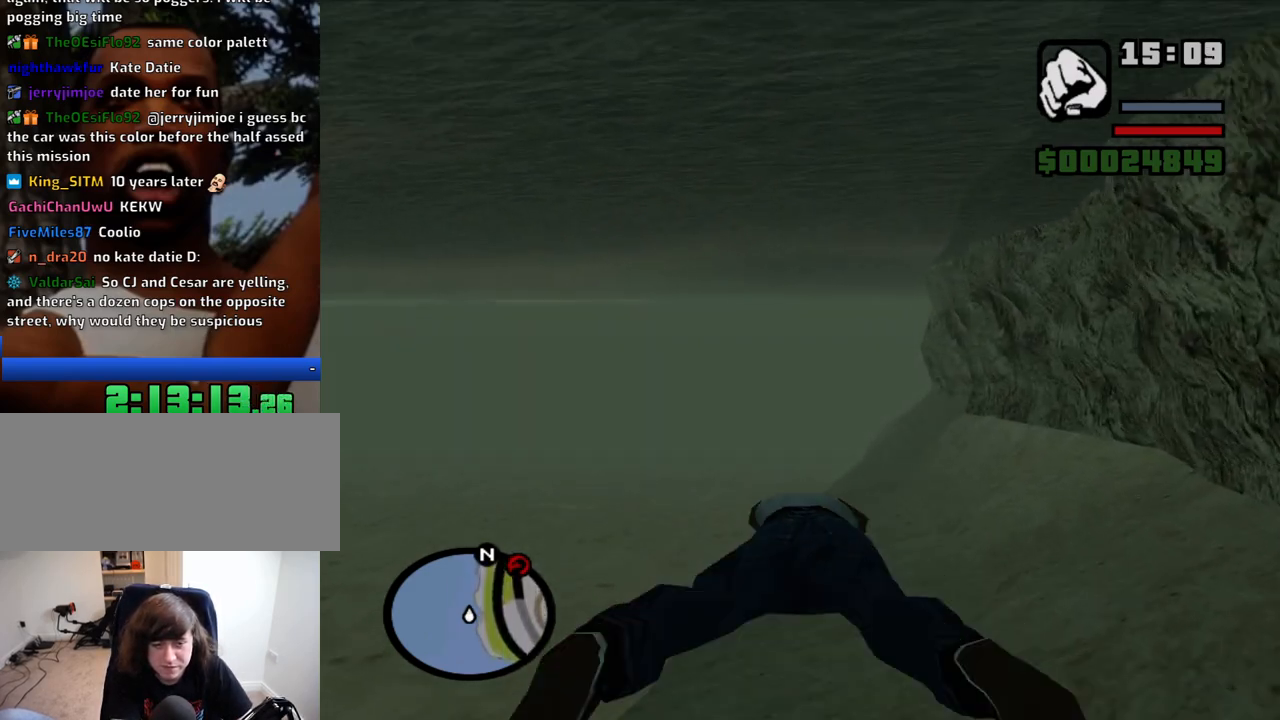
{"keys": ["space", "w"], "mouse": [], "events": [[33, "space", "down"], [83, "space", "up"], [183, "space", "down"], [233, "space", "up"], [316, "space", "down"], [416, "space", "up"], [466, "space", "down"]]}
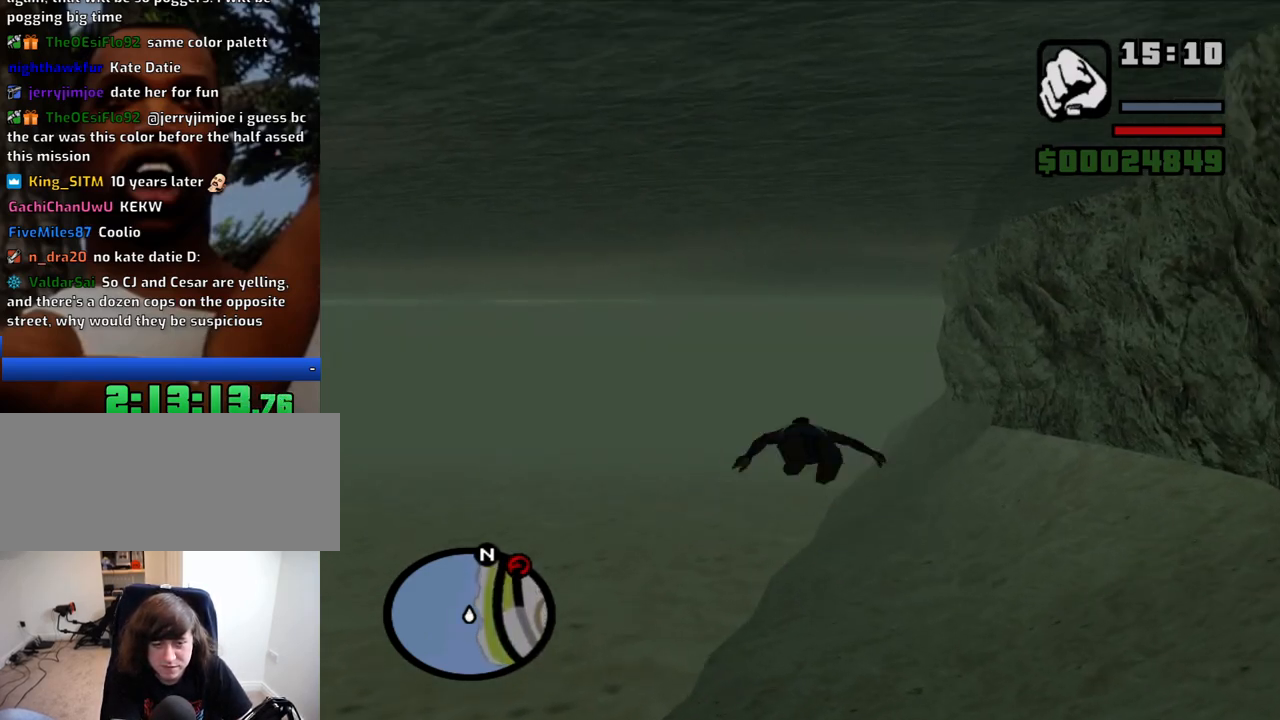
{"keys": ["w"], "mouse": [], "events": [[50, "space", "up"], [150, "space", "down"], [200, "space", "up"], [283, "space", "down"], [333, "space", "up"], [433, "space", "down"], [483, "space", "up"]]}
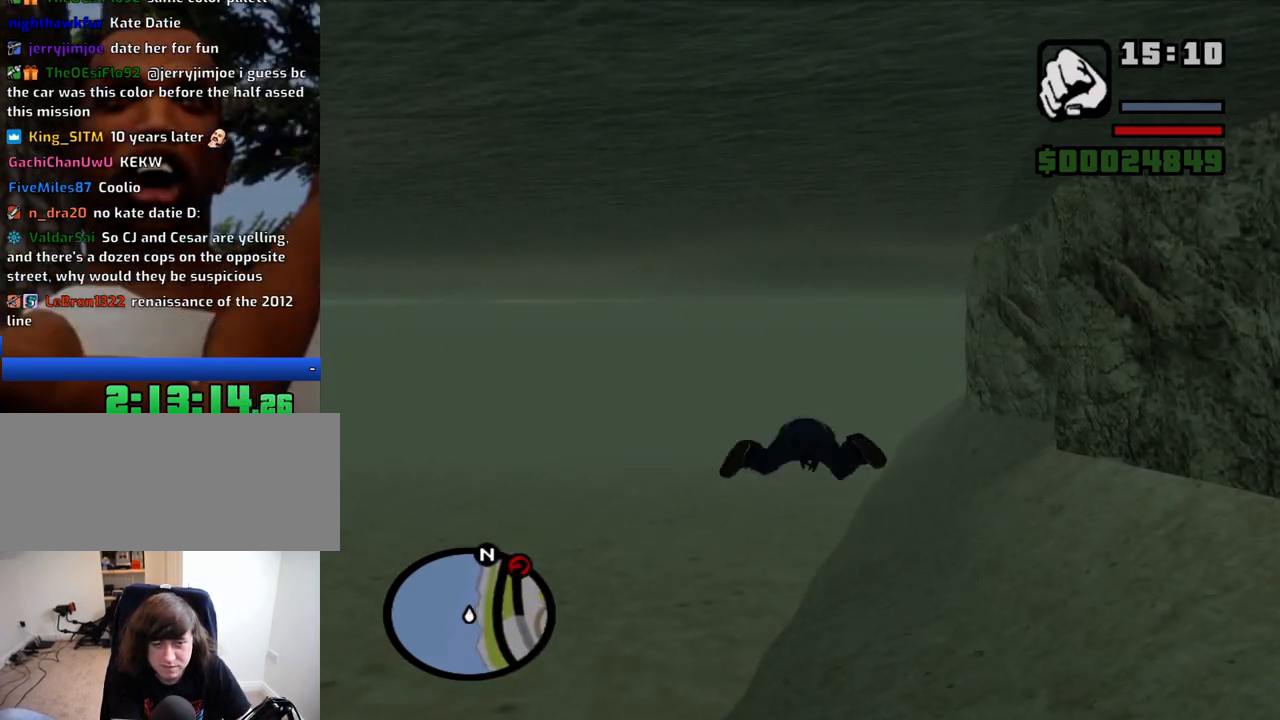
{"keys": ["w"], "mouse": [], "events": [[66, "space", "down"], [116, "space", "up"], [216, "space", "down"], [250, "space", "up"], [300, "space", "down"], [350, "space", "up"], [400, "space", "down"], [450, "space", "up"]]}
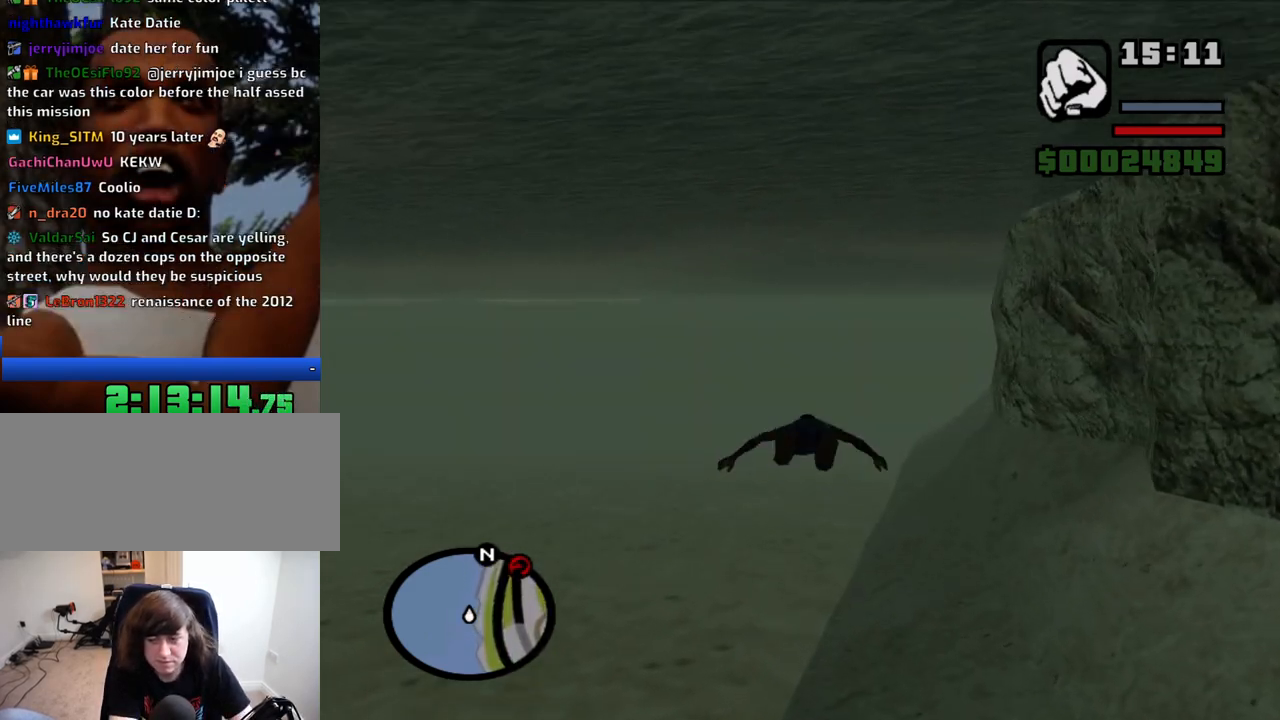
{"keys": ["space", "w"], "mouse": [], "events": [[33, "space", "down"], [133, "space", "up"], [183, "space", "down"], [266, "space", "up"], [366, "space", "down"], [416, "space", "up"], [500, "space", "down"]]}